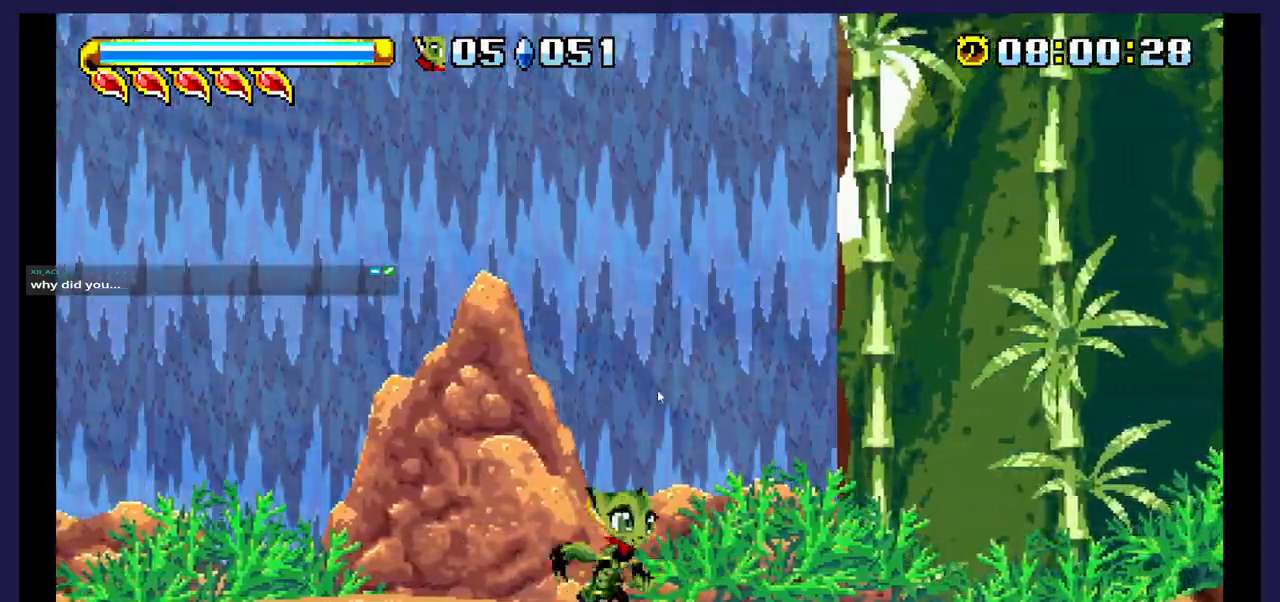
Gameplay with a controller (Xbox layout); each line is a JSON object with the inputs held at the frame after it (dt_ms = milliseconds from this image to that frame). "events" lists button and stick changes between this image and that frame as [ms after this image, input, new state], when the widget could be followed in between. Not read: left_stick right_stick.
{"dt_ms": 500, "buttons": [], "events": [[117, "DPAD_RIGHT", "up"]]}
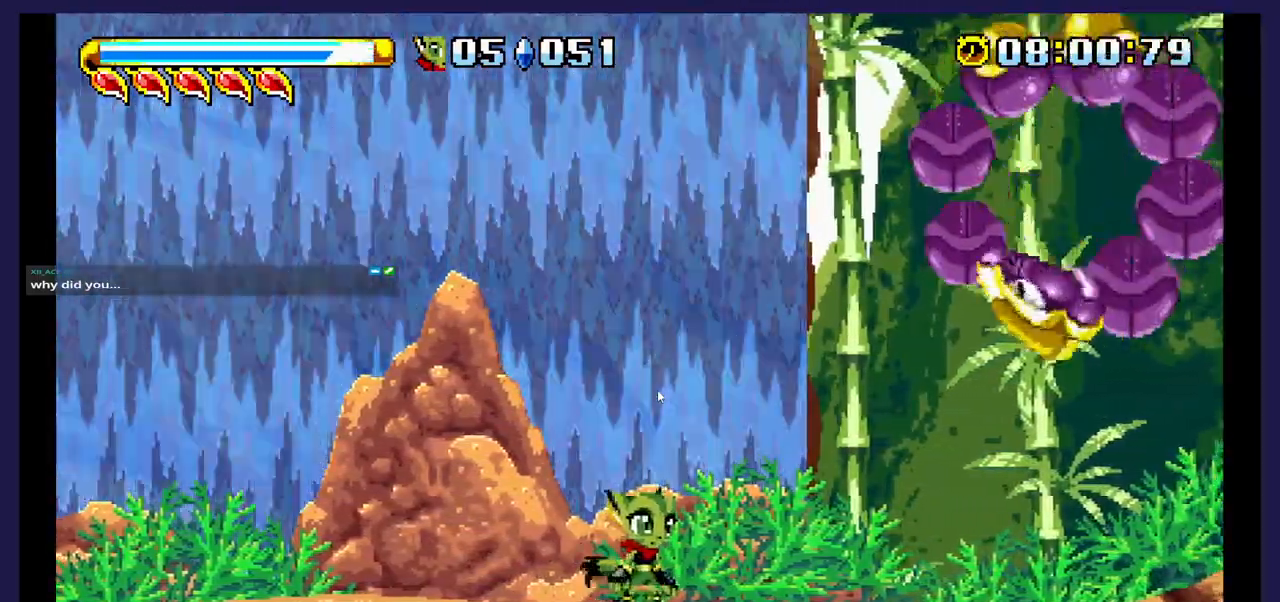
{"dt_ms": 500, "buttons": ["DPAD_LEFT"], "events": [[17, "DPAD_LEFT", "down"]]}
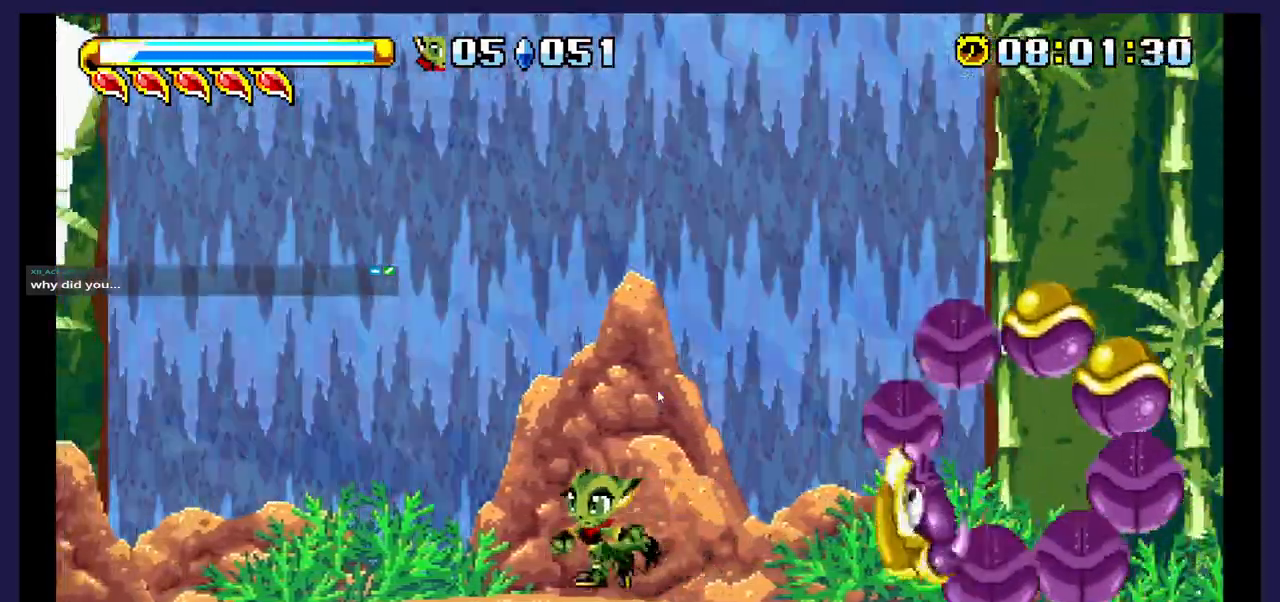
{"dt_ms": 500, "buttons": ["DPAD_RIGHT"], "events": [[133, "DPAD_LEFT", "up"], [267, "DPAD_RIGHT", "down"]]}
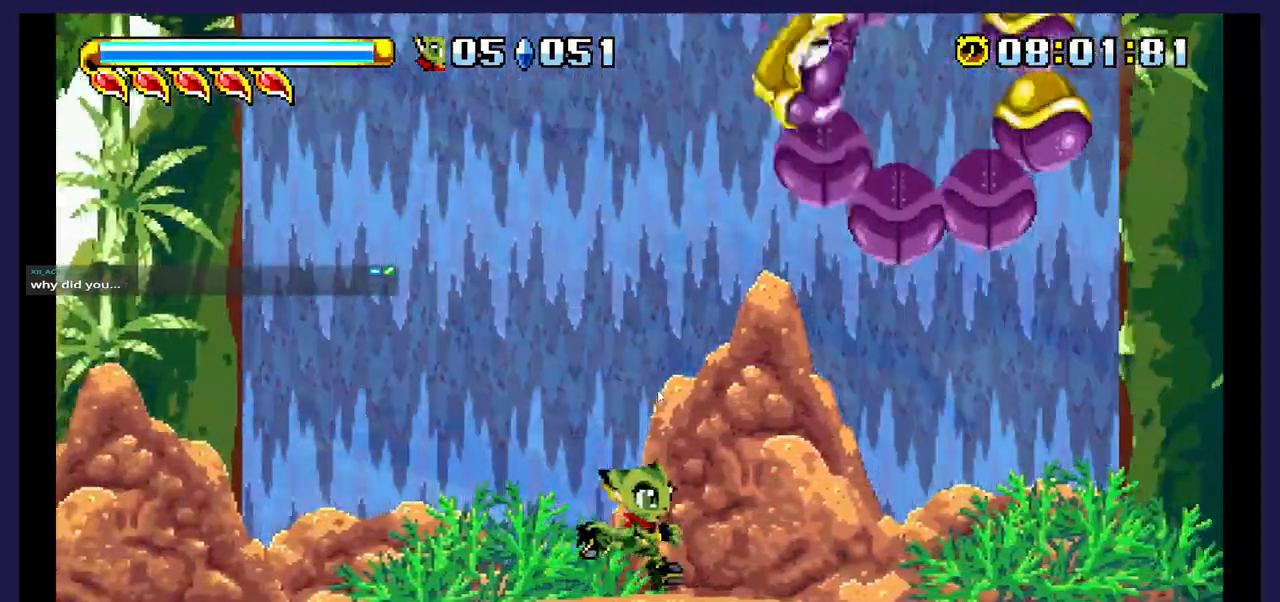
{"dt_ms": 500, "buttons": [], "events": [[267, "DPAD_RIGHT", "up"]]}
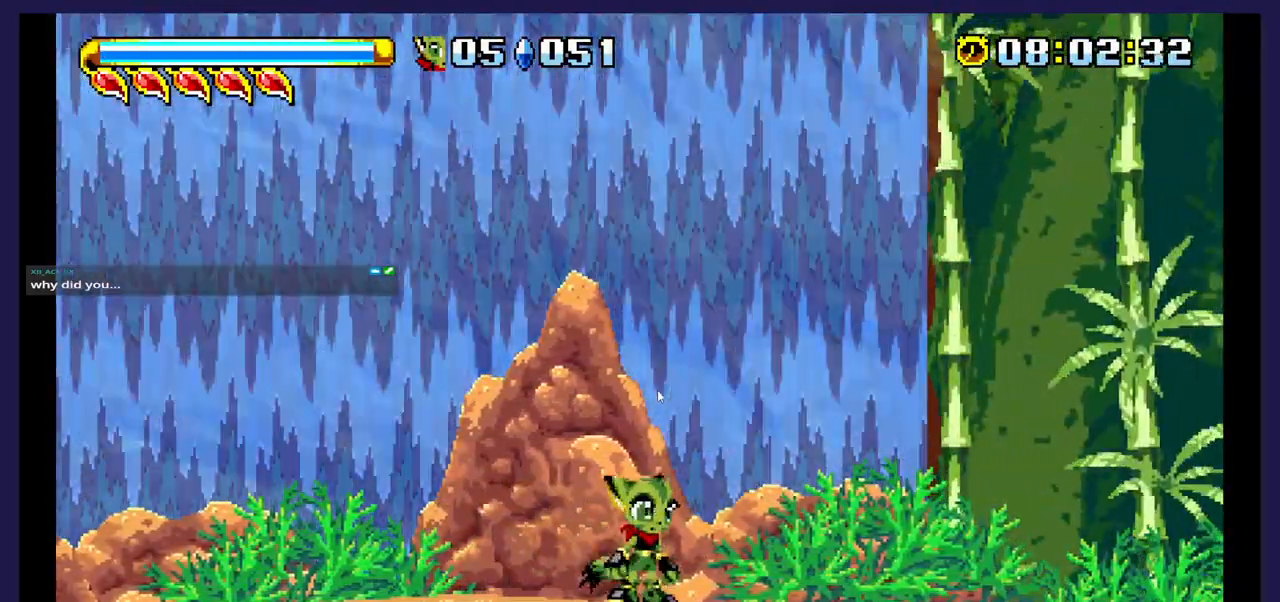
{"dt_ms": 500, "buttons": [], "events": []}
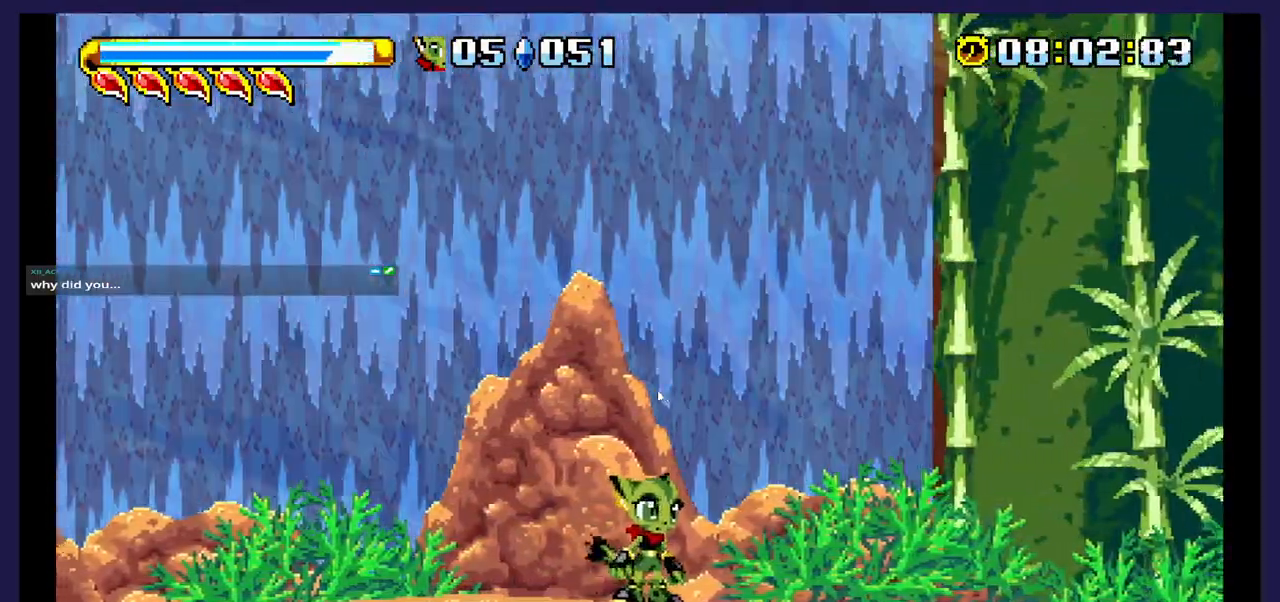
{"dt_ms": 500, "buttons": ["DPAD_LEFT"], "events": [[50, "DPAD_LEFT", "down"]]}
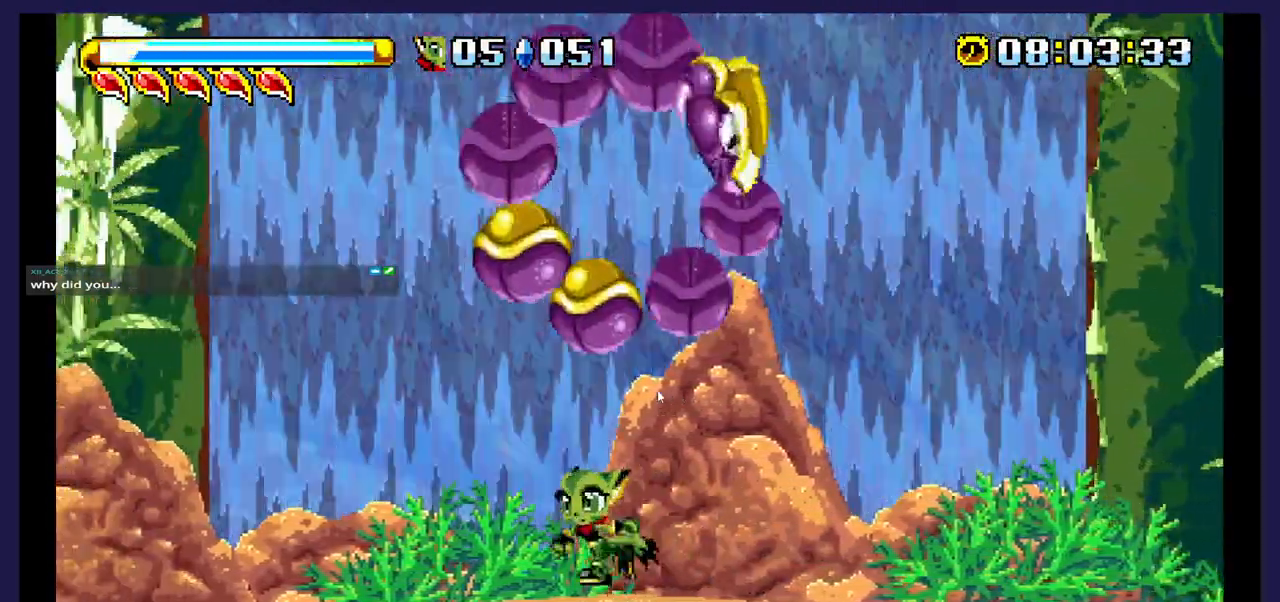
{"dt_ms": 500, "buttons": ["DPAD_LEFT"], "events": [[50, "DPAD_LEFT", "up"], [217, "DPAD_RIGHT", "down"], [350, "DPAD_RIGHT", "up"], [450, "DPAD_LEFT", "down"]]}
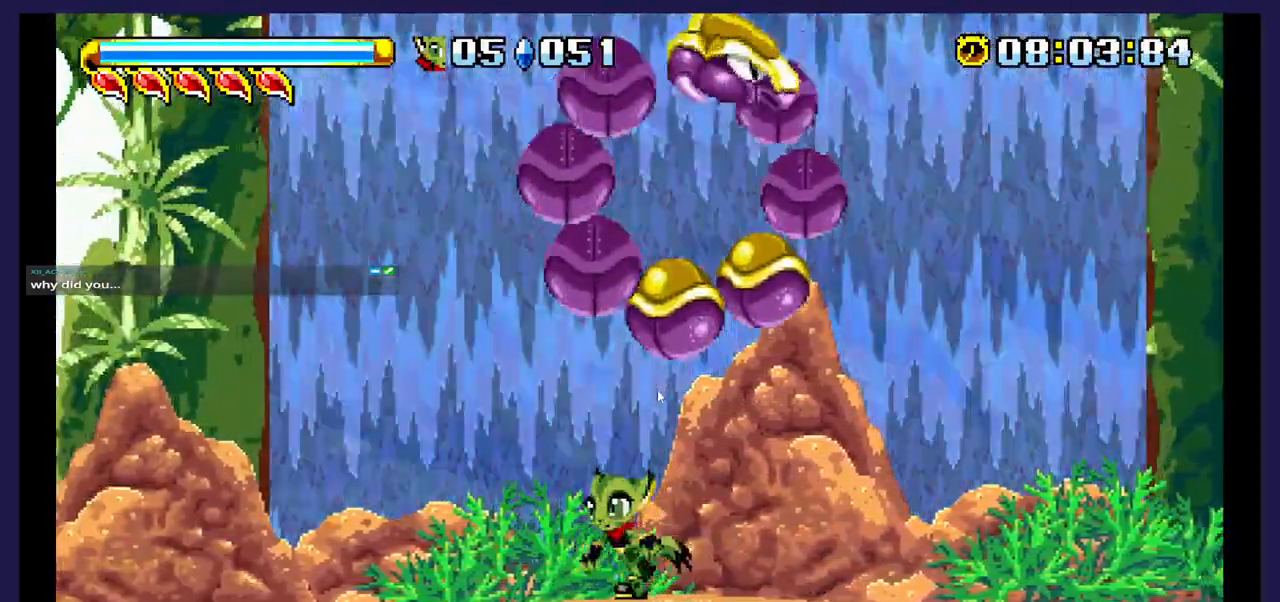
{"dt_ms": 500, "buttons": [], "events": [[417, "DPAD_LEFT", "up"]]}
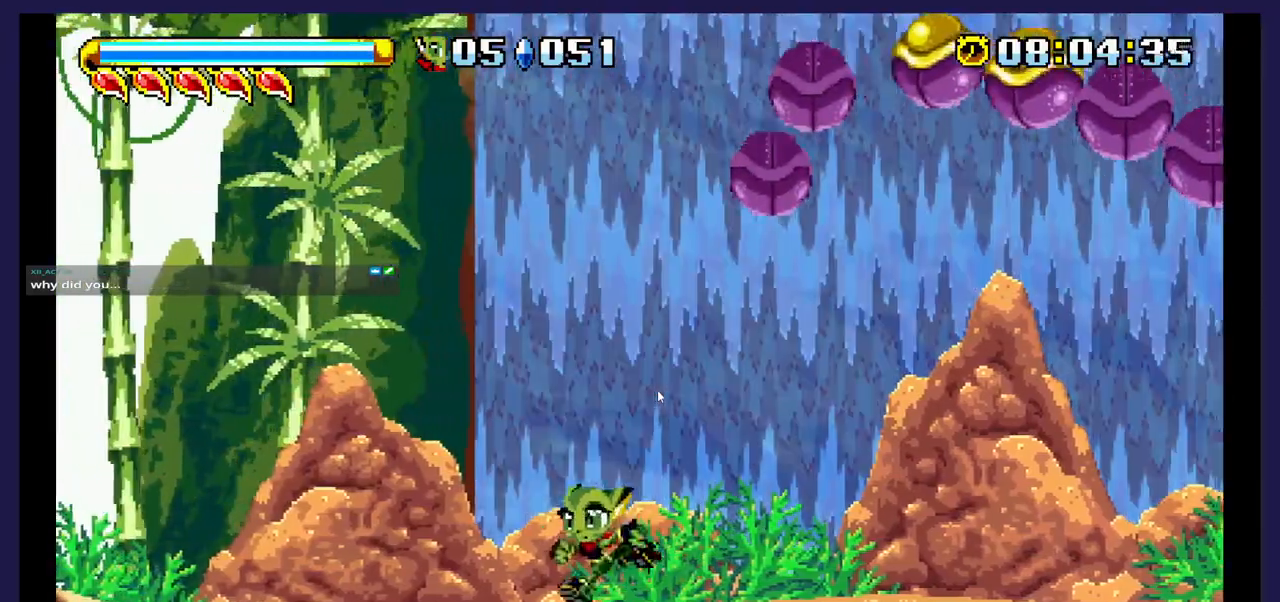
{"dt_ms": 500, "buttons": ["DPAD_RIGHT"], "events": [[17, "DPAD_RIGHT", "down"]]}
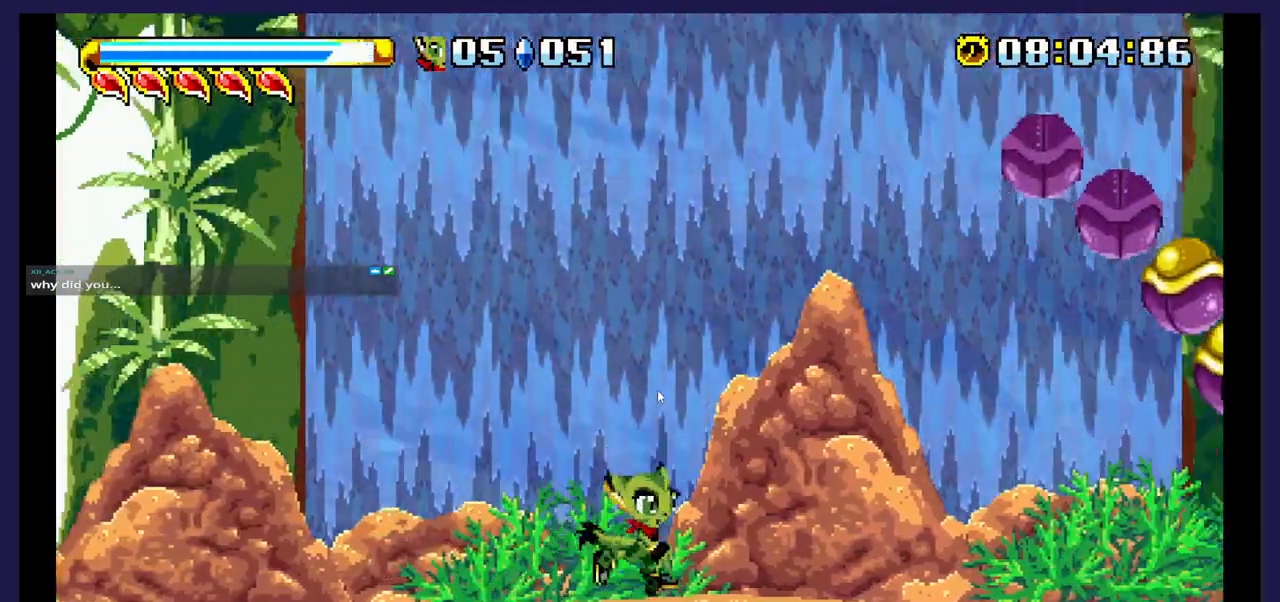
{"dt_ms": 500, "buttons": [], "events": [[283, "DPAD_RIGHT", "up"]]}
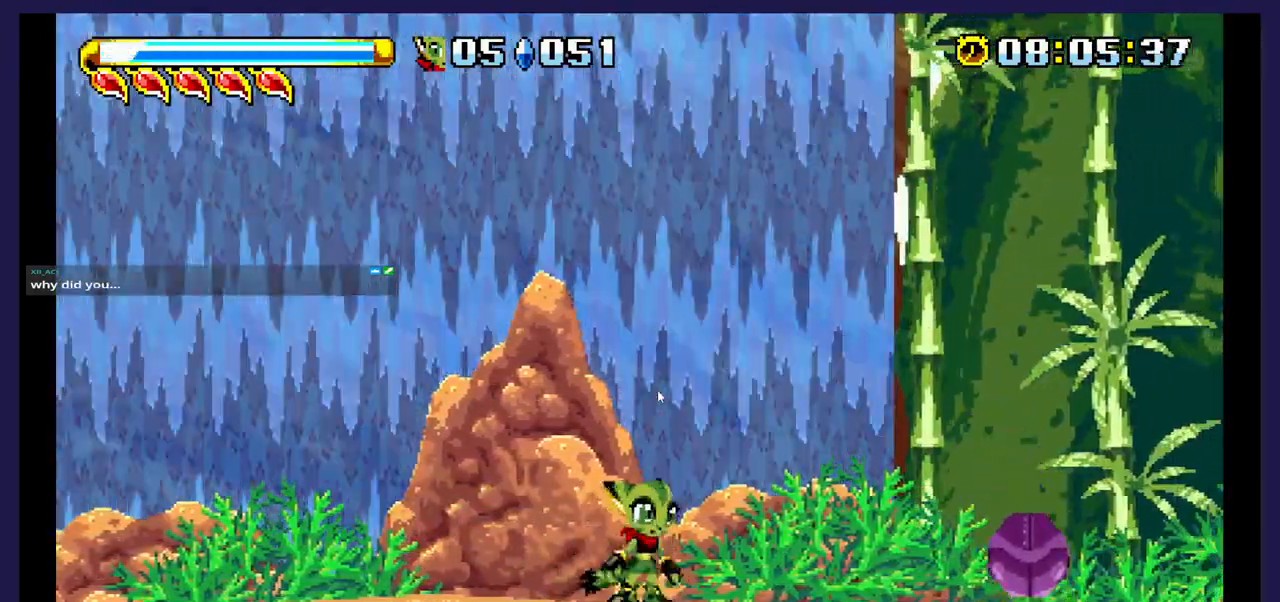
{"dt_ms": 500, "buttons": [], "events": [[17, "DPAD_RIGHT", "down"], [183, "DPAD_RIGHT", "up"]]}
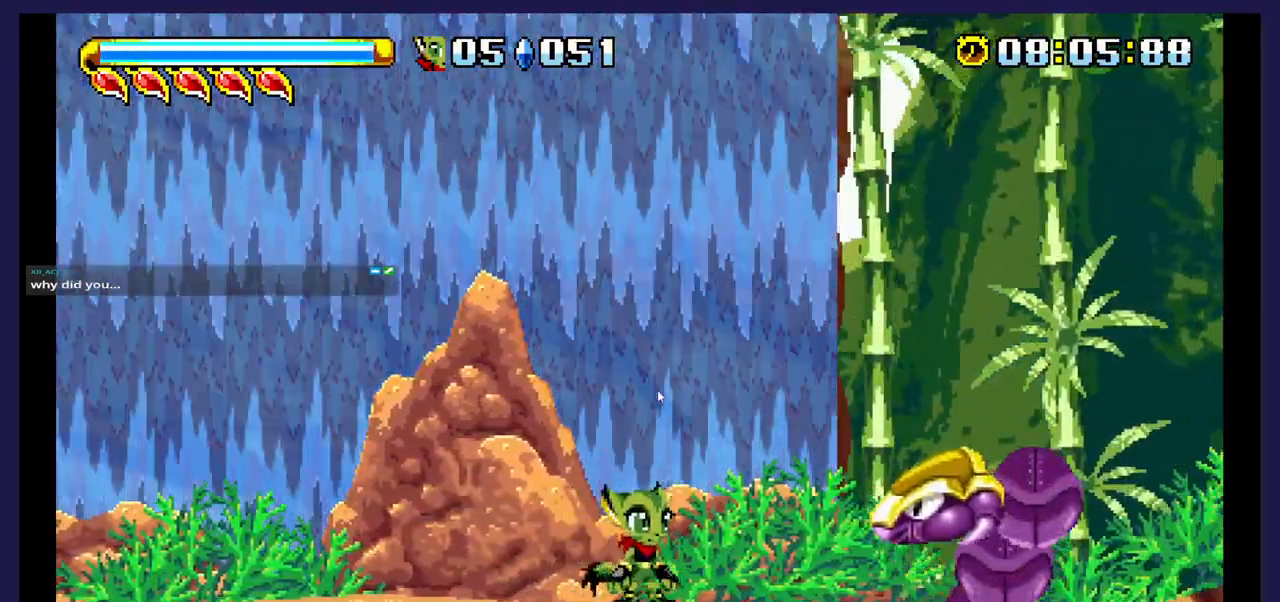
{"dt_ms": 500, "buttons": ["DPAD_RIGHT"], "events": [[300, "A", "down"], [317, "DPAD_RIGHT", "down"], [483, "A", "up"]]}
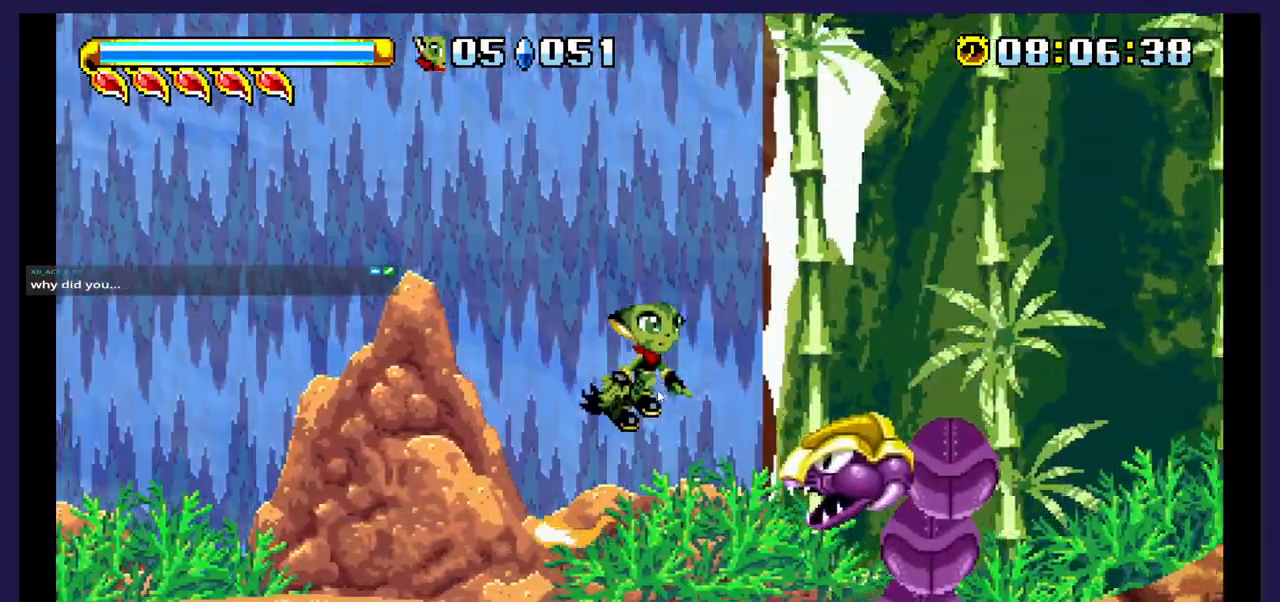
{"dt_ms": 500, "buttons": ["X"], "events": [[117, "DPAD_RIGHT", "up"], [267, "X", "down"]]}
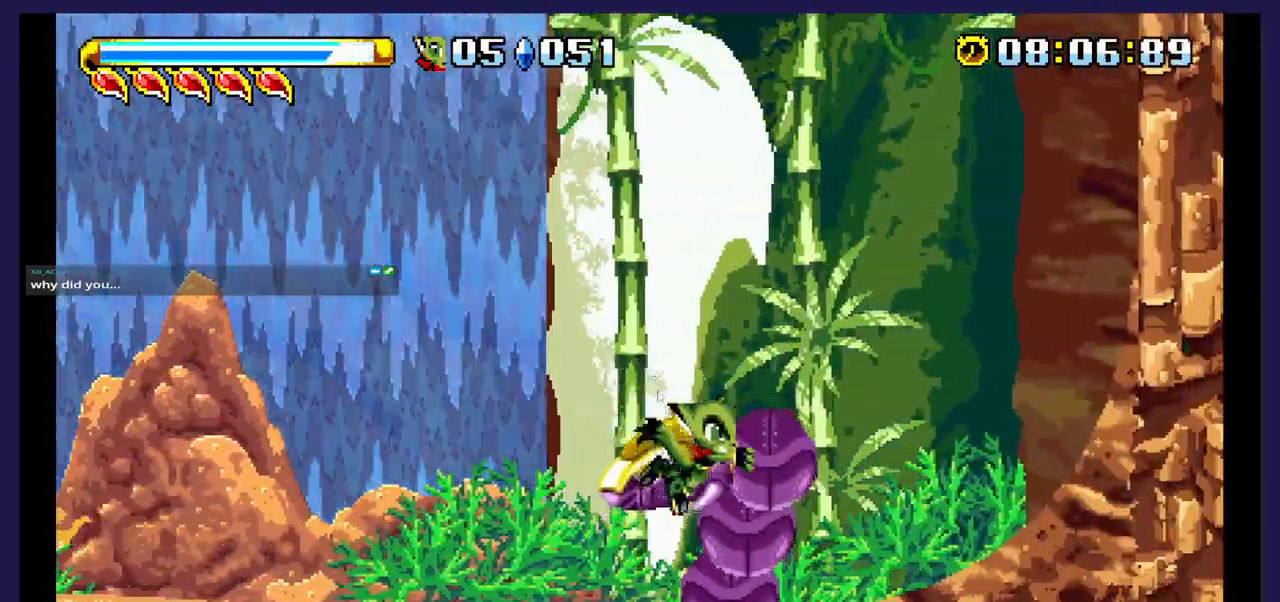
{"dt_ms": 500, "buttons": ["B", "X"], "events": [[333, "DPAD_LEFT", "down"], [450, "B", "down"], [467, "DPAD_LEFT", "up"]]}
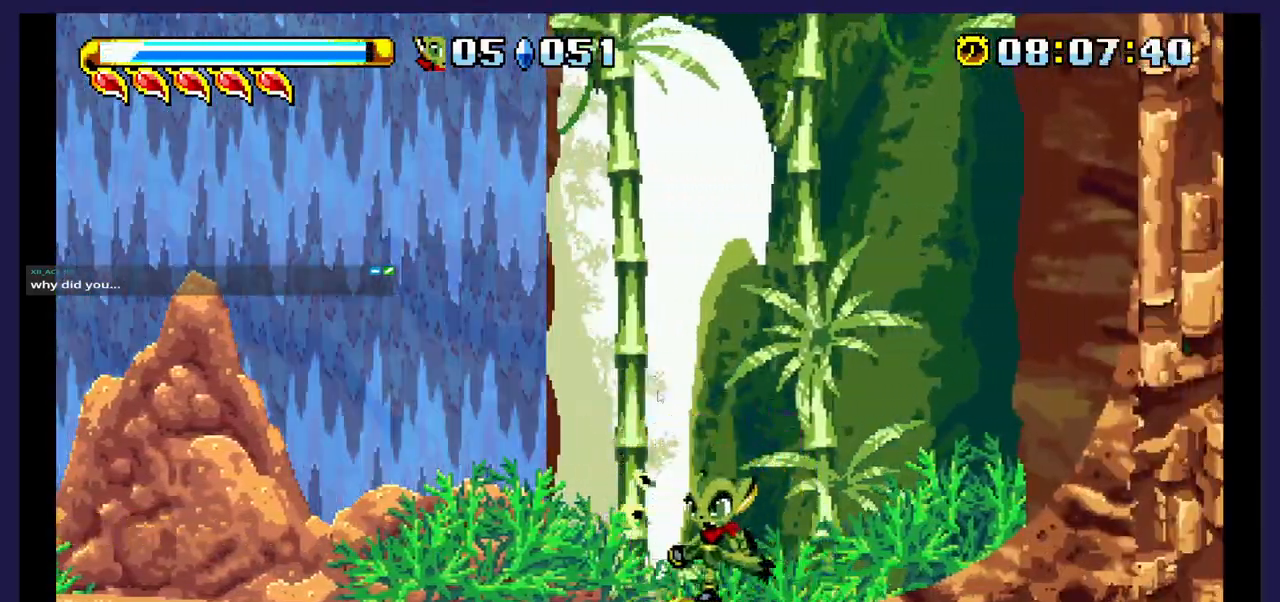
{"dt_ms": 500, "buttons": ["X", "DPAD_LEFT"], "events": [[100, "B", "up"], [417, "DPAD_LEFT", "down"]]}
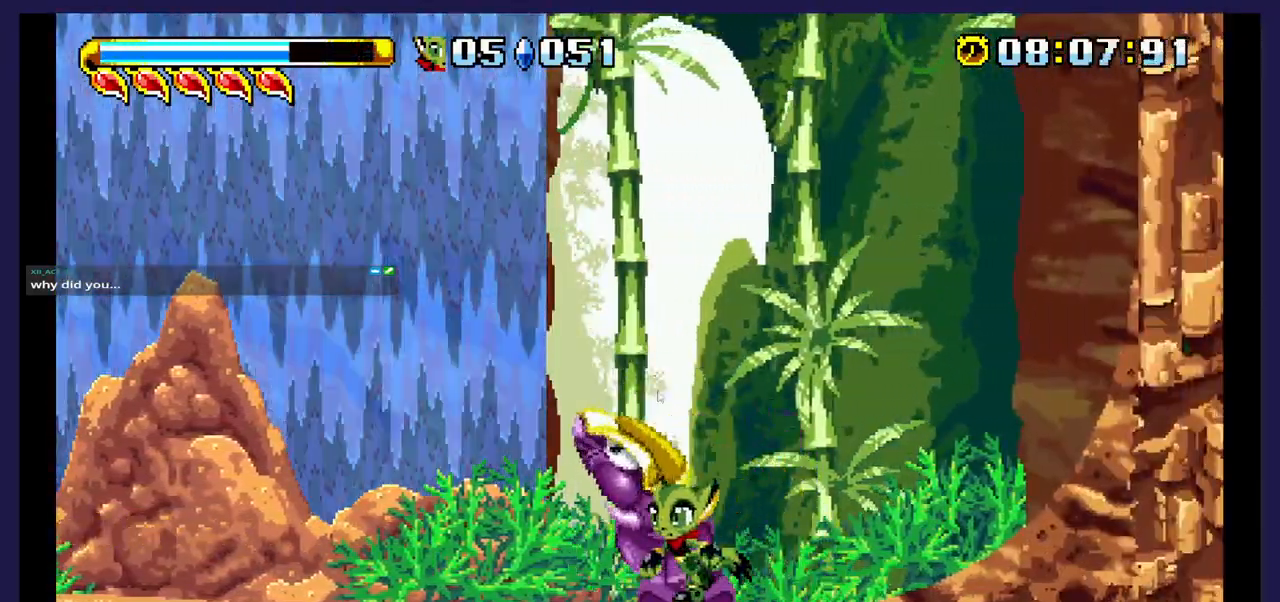
{"dt_ms": 1000, "buttons": ["DPAD_LEFT"]}
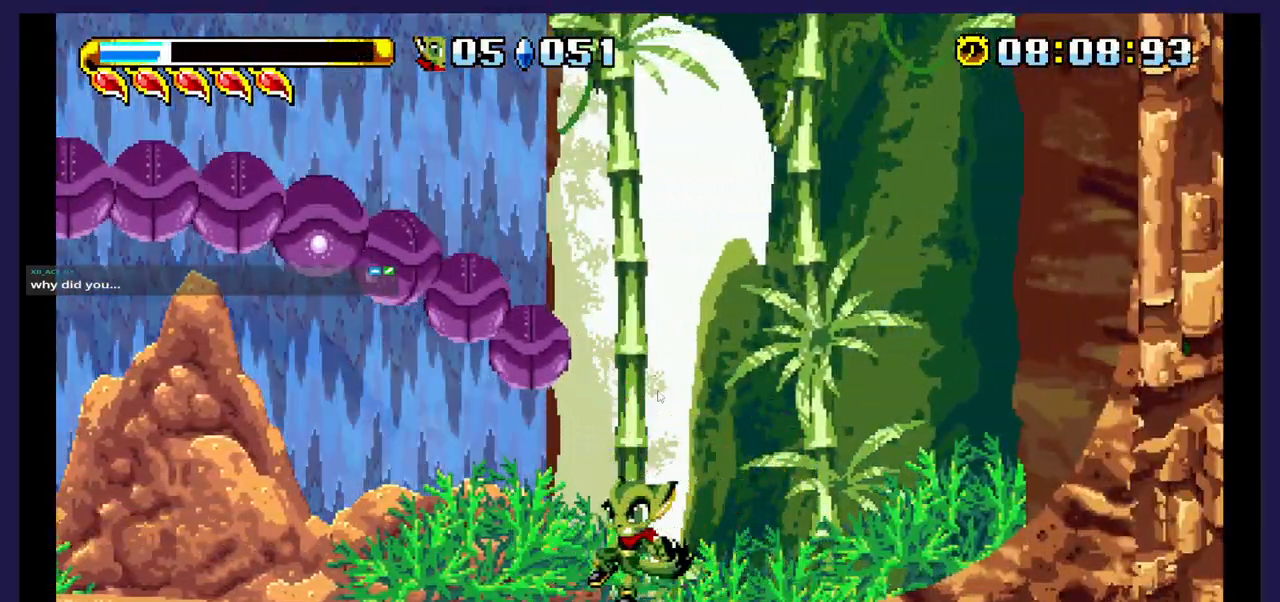
{"dt_ms": 500, "buttons": ["DPAD_LEFT"], "events": []}
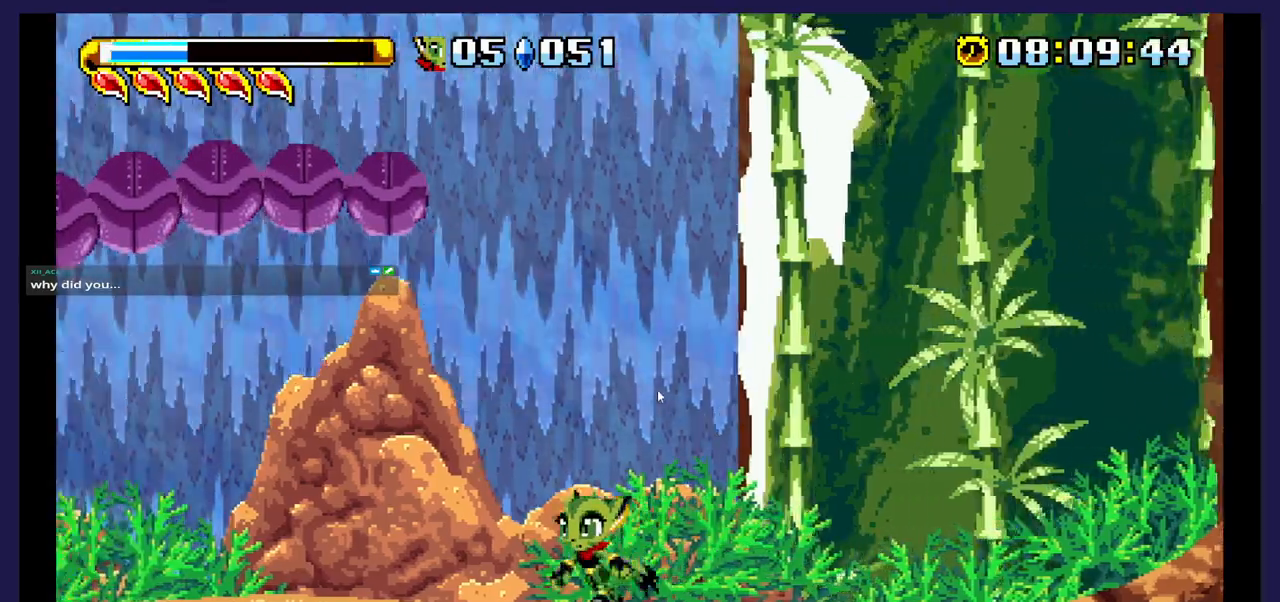
{"dt_ms": 500, "buttons": ["DPAD_LEFT"], "events": [[383, "A", "down"], [450, "A", "up"]]}
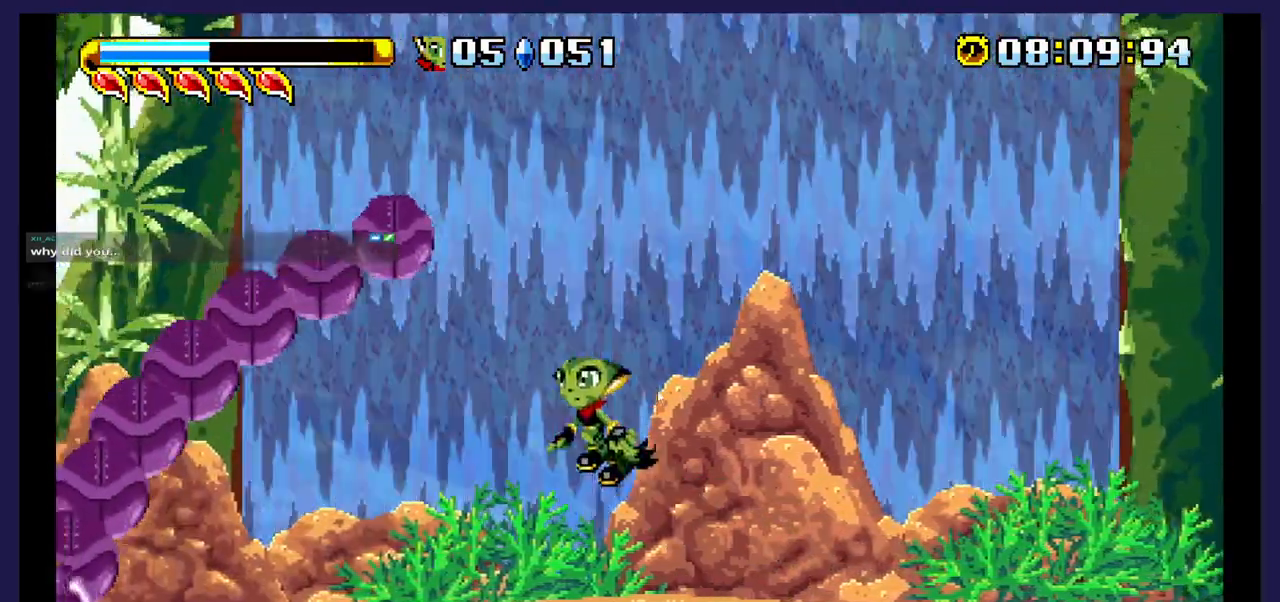
{"dt_ms": 500, "buttons": ["X", "DPAD_RIGHT"], "events": [[233, "X", "down"], [283, "DPAD_LEFT", "up"], [333, "X", "up"], [450, "X", "down"], [483, "DPAD_RIGHT", "down"]]}
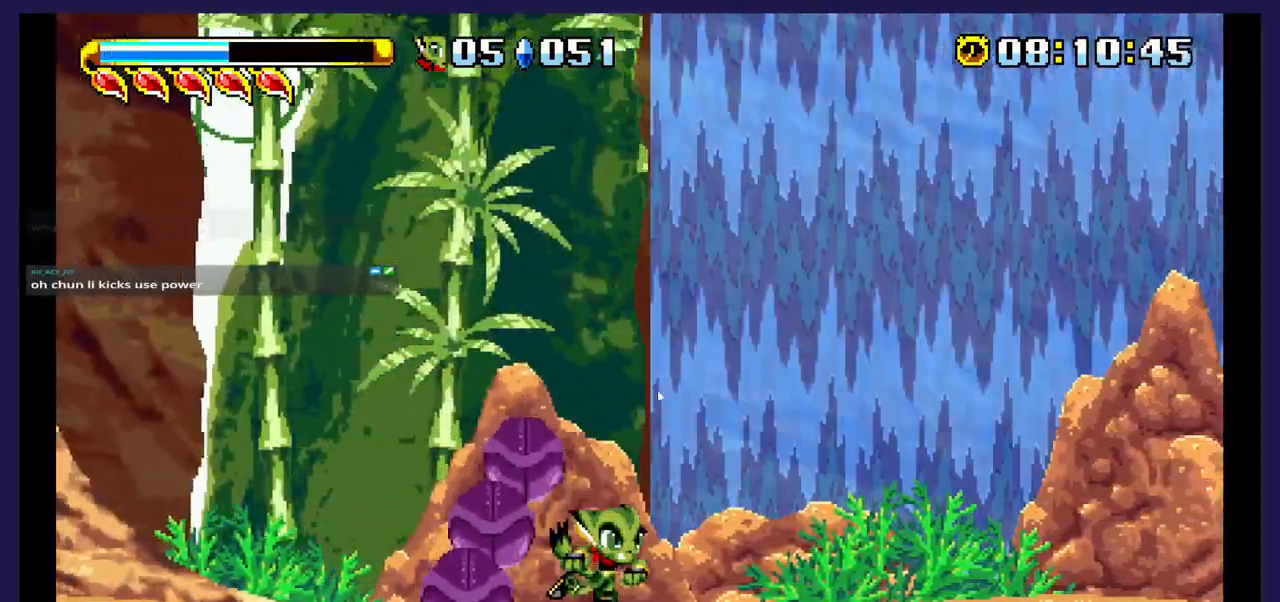
{"dt_ms": 500, "buttons": ["DPAD_RIGHT"], "events": [[50, "X", "up"]]}
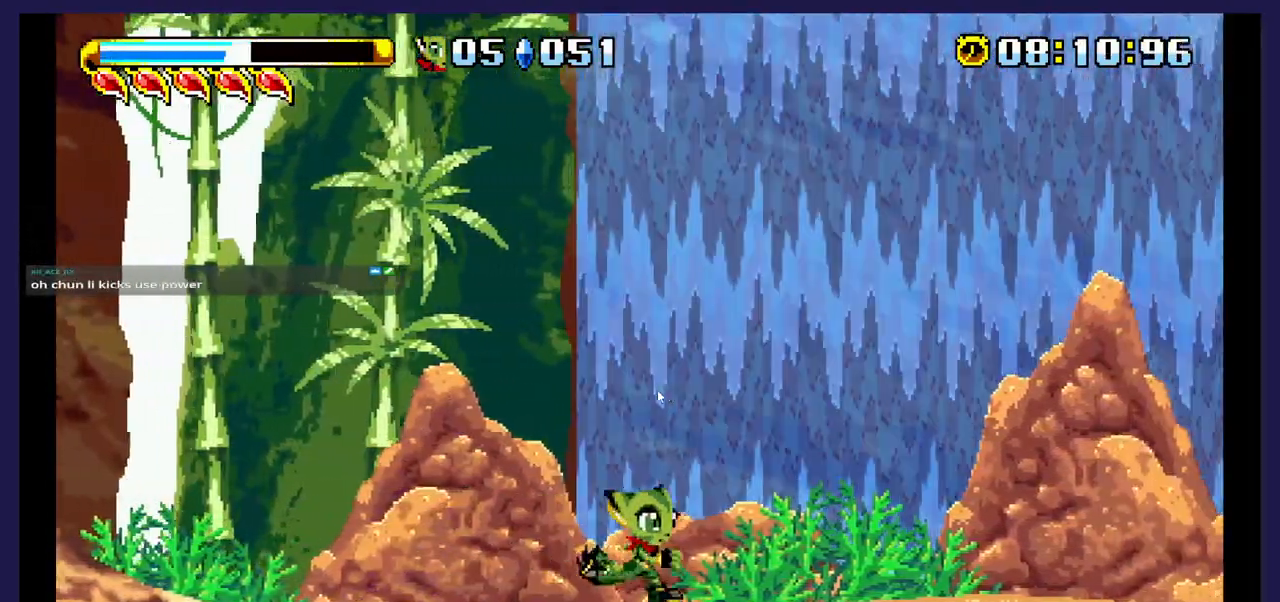
{"dt_ms": 500, "buttons": ["DPAD_RIGHT"], "events": [[67, "DPAD_RIGHT", "up"], [233, "DPAD_LEFT", "down"], [333, "DPAD_LEFT", "up"], [433, "DPAD_RIGHT", "down"]]}
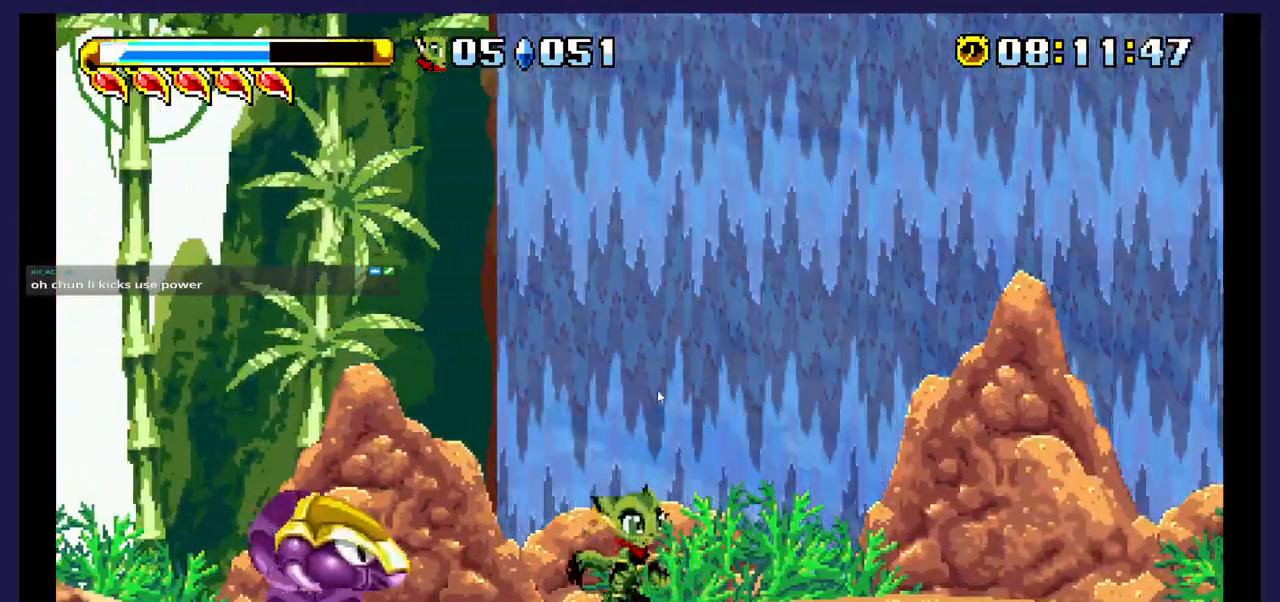
{"dt_ms": 500, "buttons": ["A", "DPAD_LEFT"], "events": [[83, "DPAD_RIGHT", "up"], [333, "DPAD_LEFT", "down"], [383, "A", "down"]]}
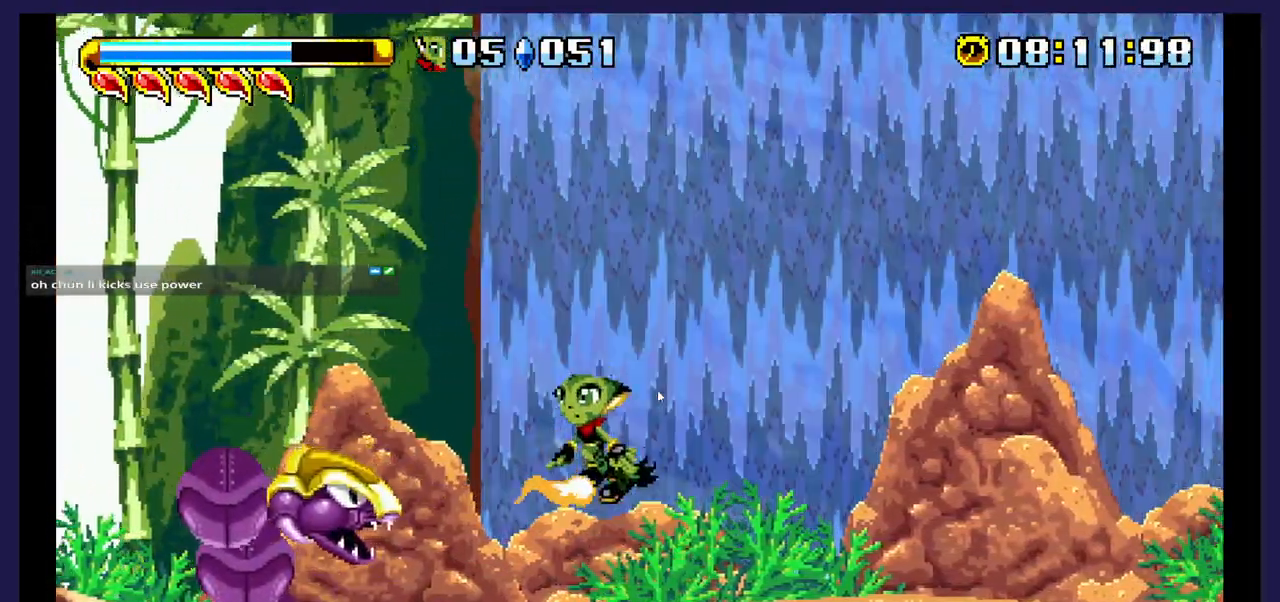
{"dt_ms": 500, "buttons": ["X", "DPAD_LEFT"], "events": [[17, "A", "up"], [67, "A", "down"], [133, "A", "up"], [317, "DPAD_LEFT", "up"], [433, "DPAD_LEFT", "down"], [450, "X", "down"]]}
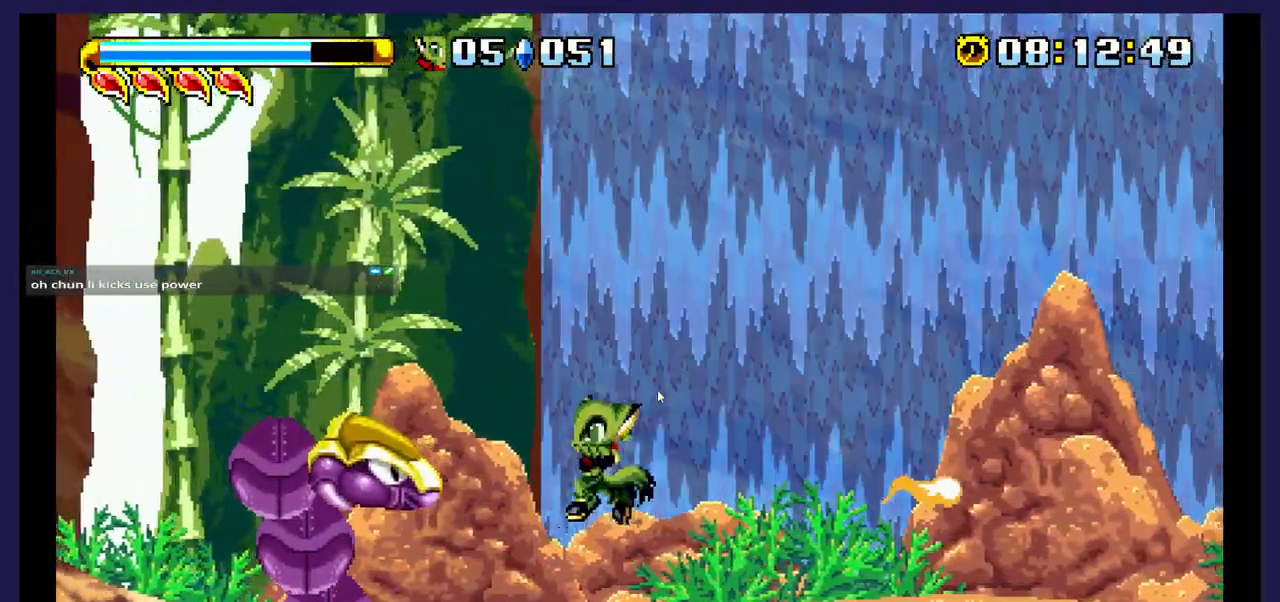
{"dt_ms": 500, "buttons": [], "events": [[150, "DPAD_LEFT", "up"], [350, "X", "up"]]}
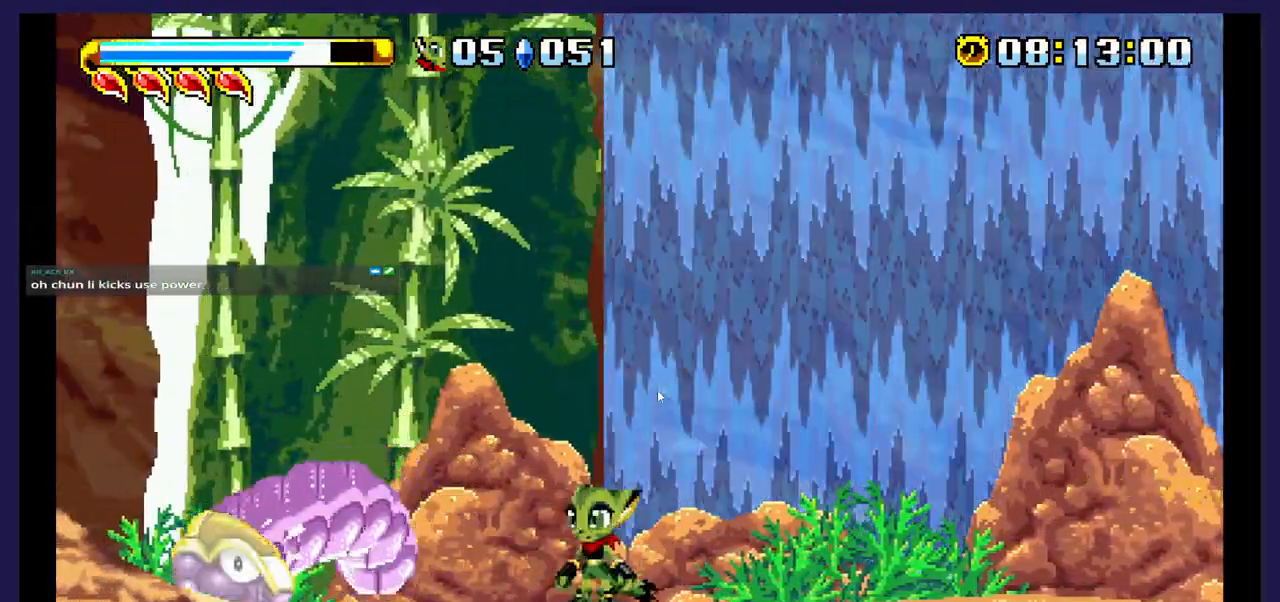
{"dt_ms": 500, "buttons": [], "events": []}
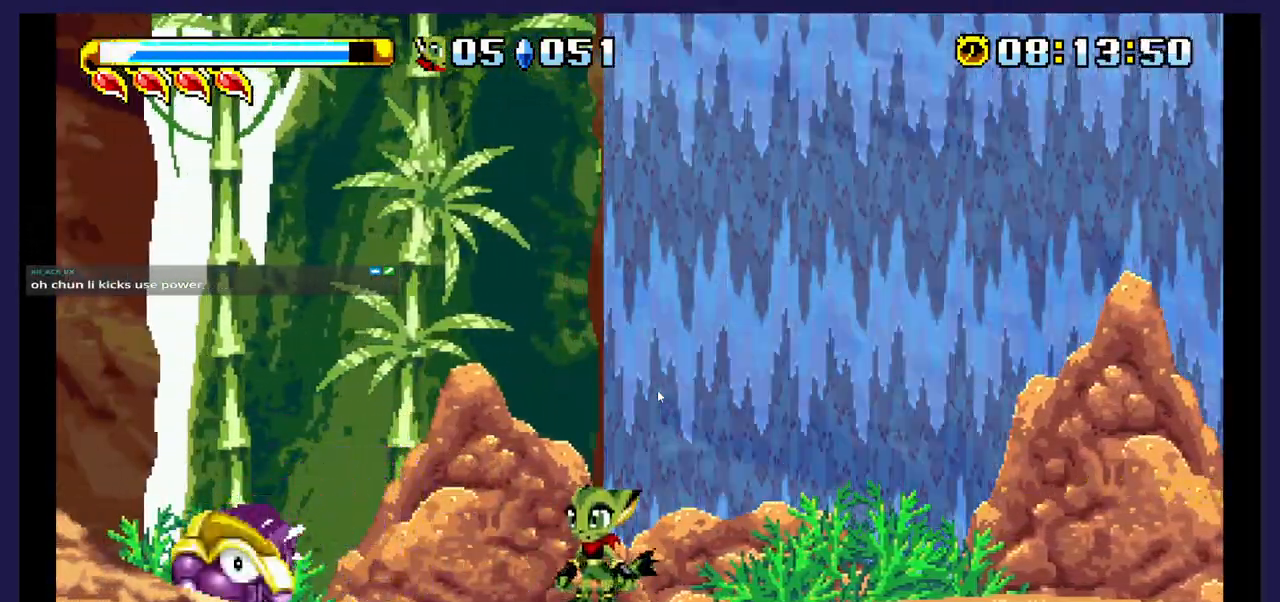
{"dt_ms": 500, "buttons": [], "events": []}
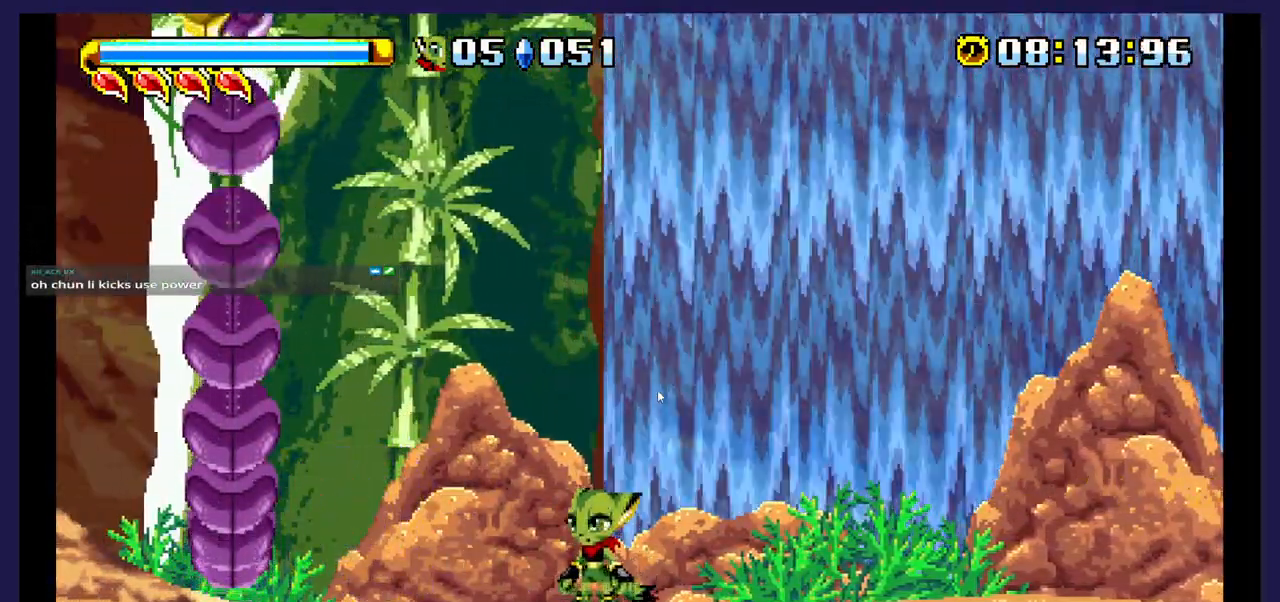
{"dt_ms": 500, "buttons": [], "events": []}
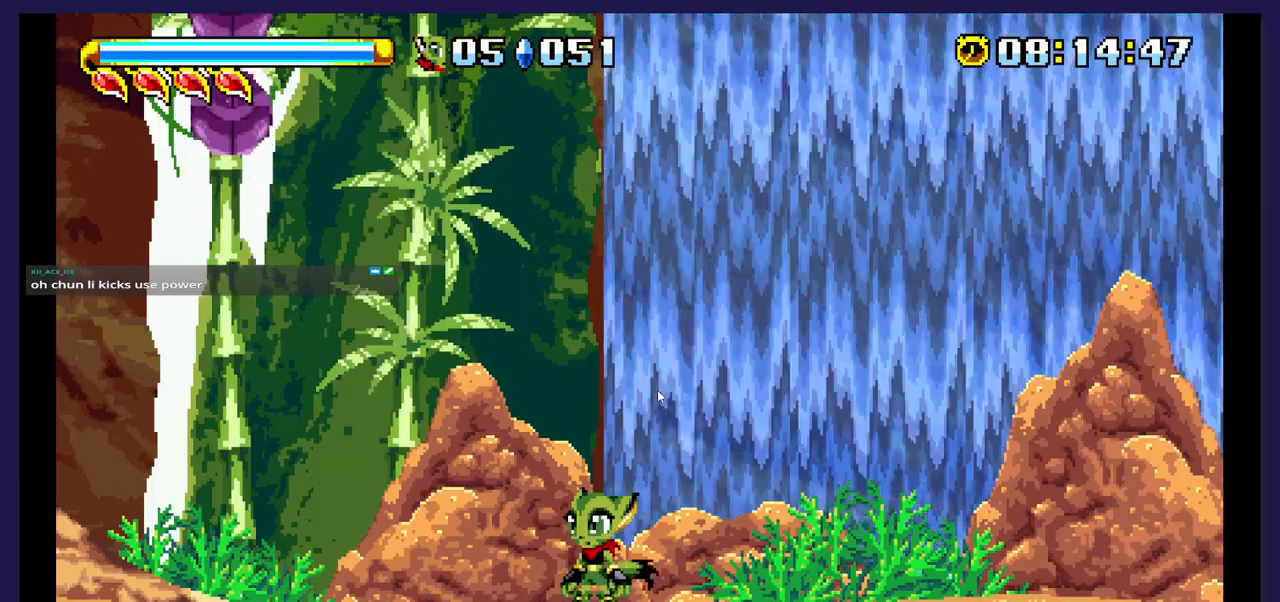
{"dt_ms": 500, "buttons": ["DPAD_RIGHT"], "events": [[467, "DPAD_RIGHT", "down"]]}